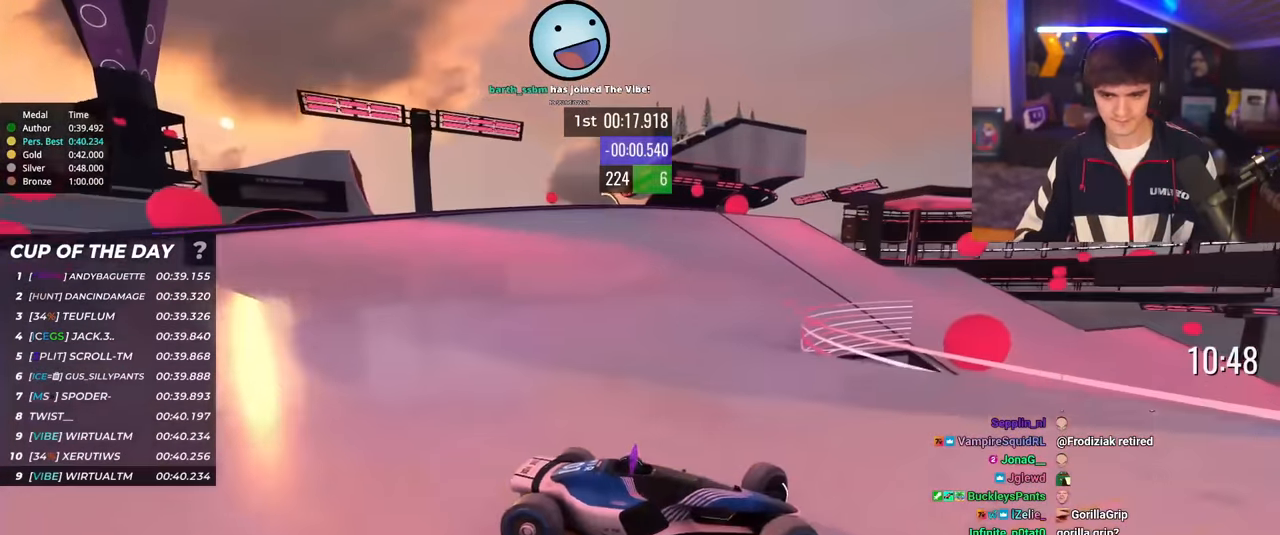
Gameplay with keyboard; each line is a JSON object with the keys held at the frame after it. "events" lists presses ("down") and releases ("up") of "brake", "down", "left", "right" and "up" between this image and that frame as [ms after this image, input, new state], when the widget could be followed in between. No other keys are recorded. Mouse input is not recorded. Key names are as the overlay labels them; some are game actions (e.g. jump) rather than physical keys.
{"keys": ["left", "up"], "events": []}
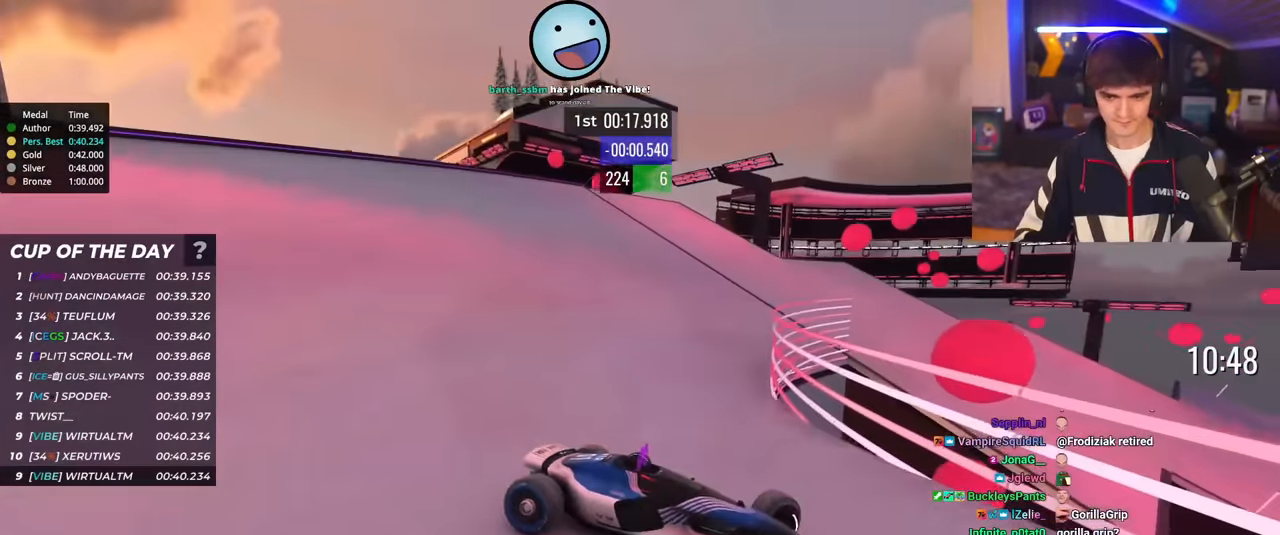
{"keys": ["brake", "left", "up"], "events": [[434, "brake", "down"]]}
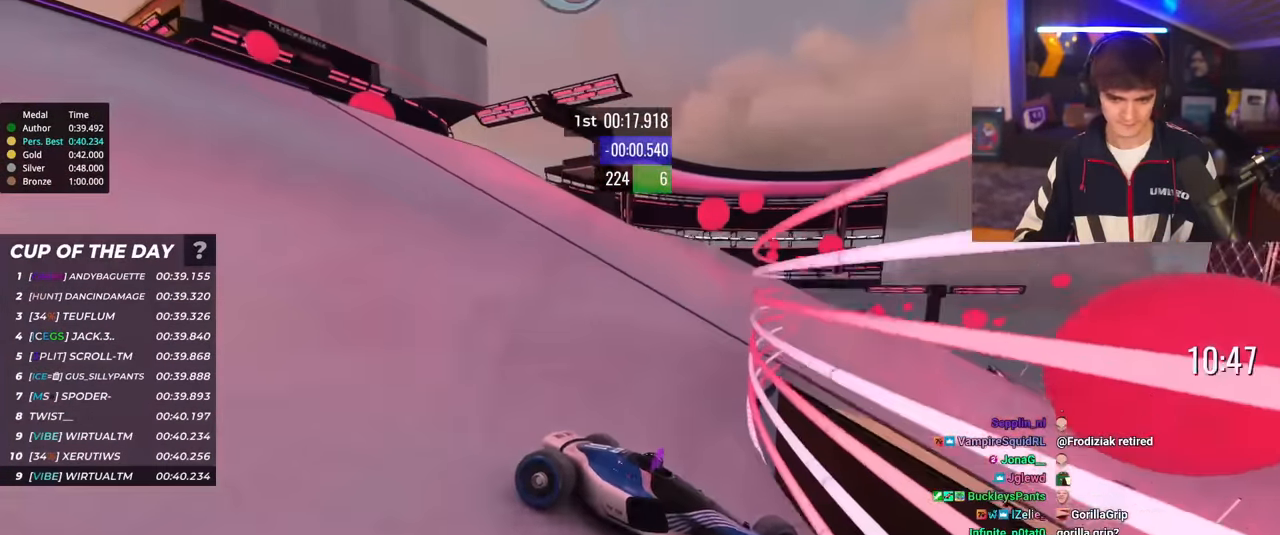
{"keys": ["left", "up"], "events": [[83, "brake", "up"]]}
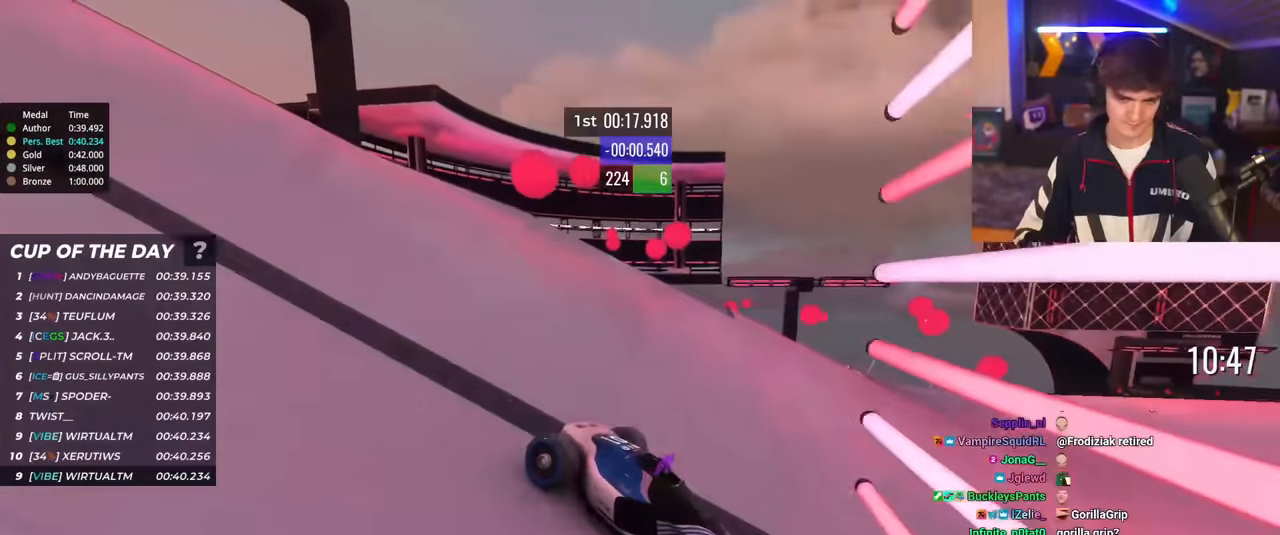
{"keys": ["left", "up"], "events": []}
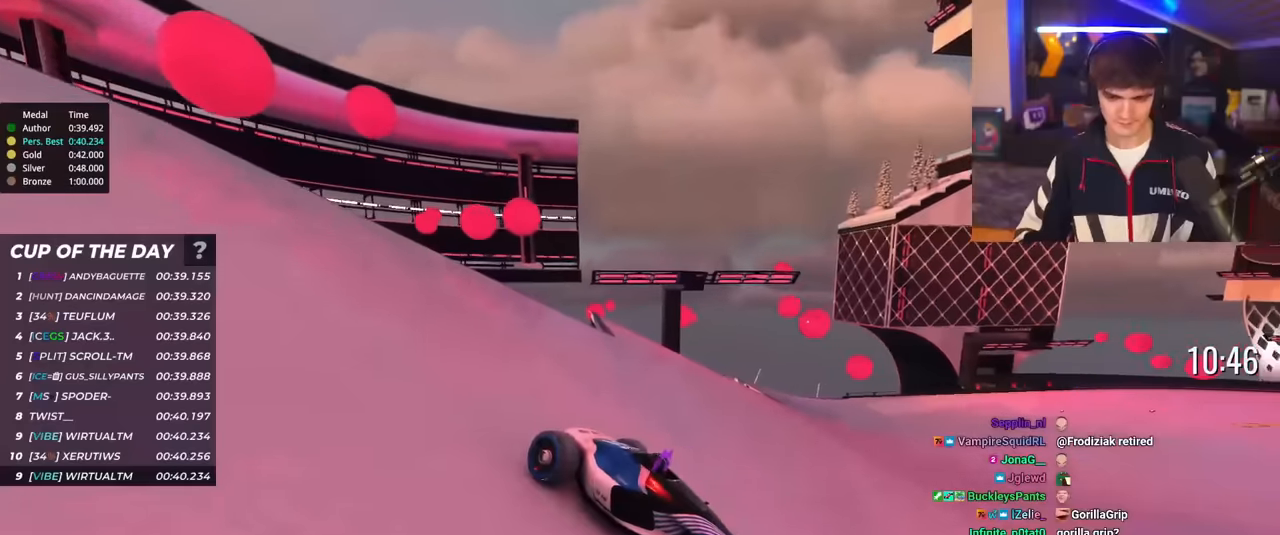
{"keys": ["left", "up"], "events": [[433, "brake", "down"], [483, "brake", "up"]]}
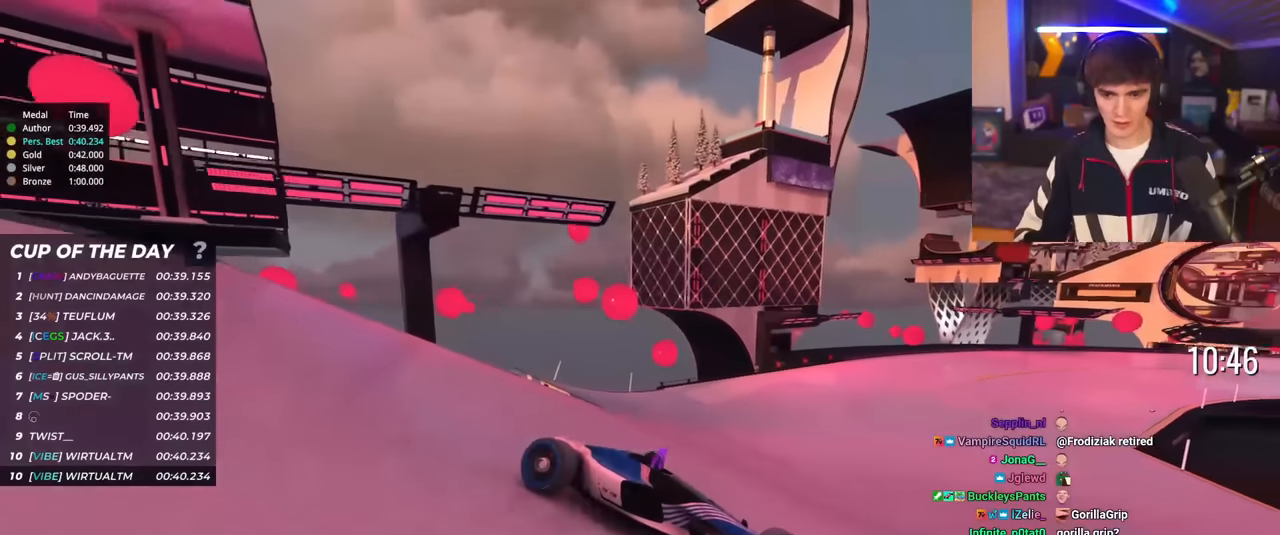
{"keys": ["left", "up"], "events": [[350, "brake", "down"], [400, "brake", "up"]]}
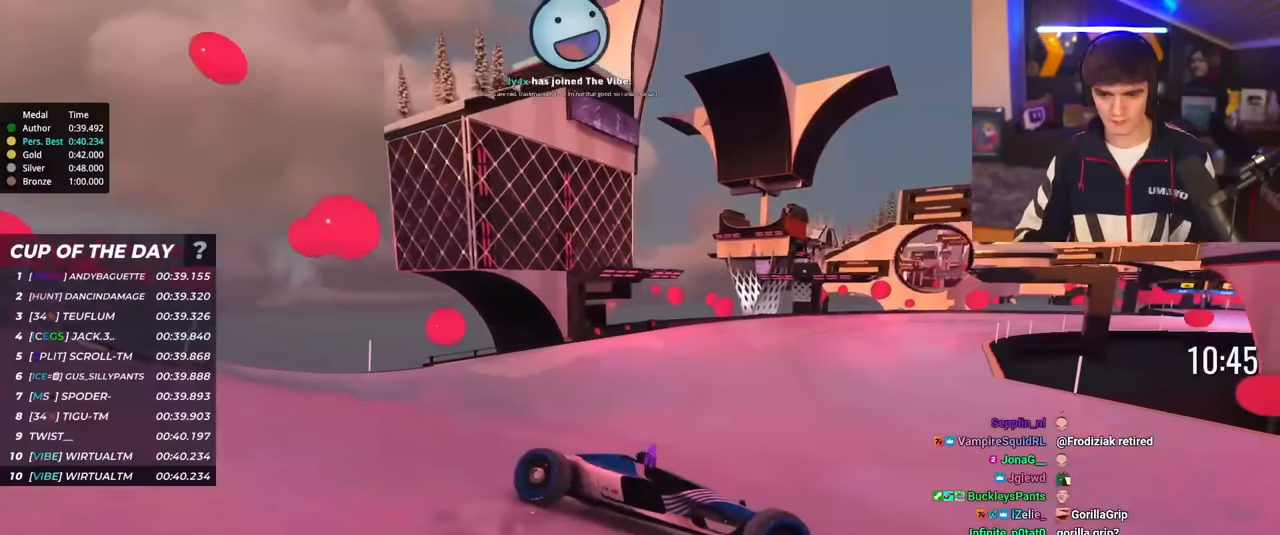
{"keys": ["left", "up"], "events": []}
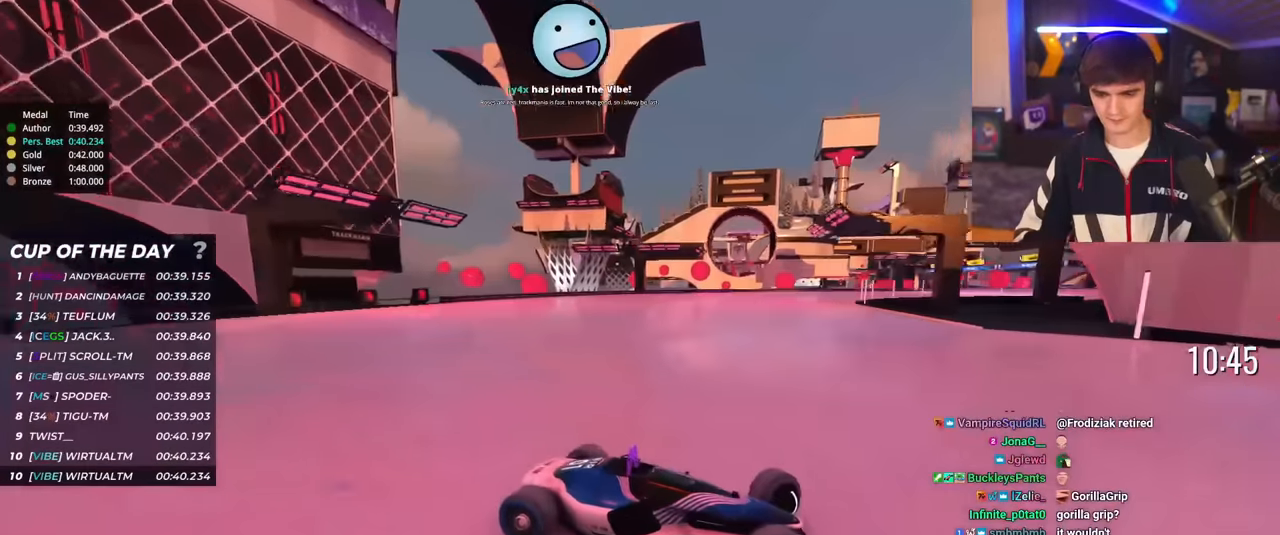
{"keys": ["left", "up"], "events": []}
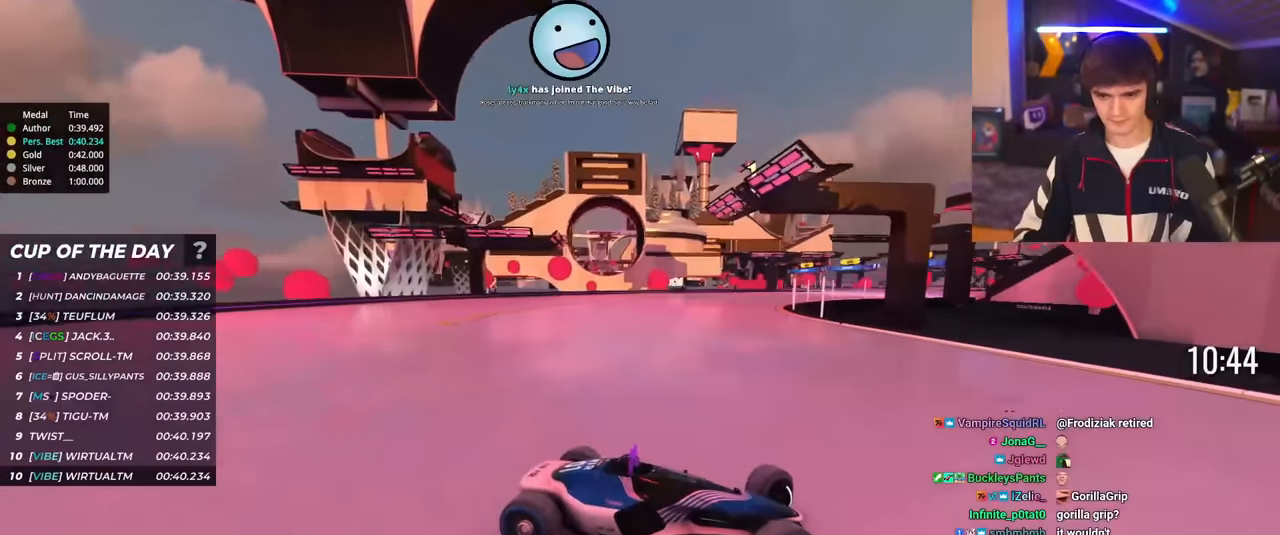
{"keys": ["left", "up"], "events": []}
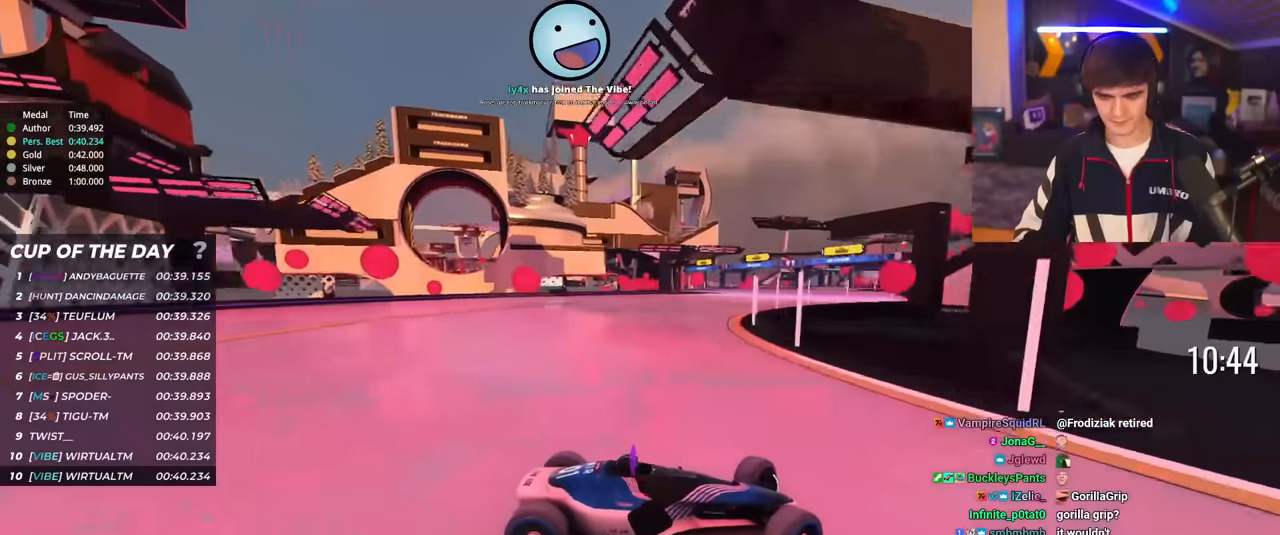
{"keys": ["left", "up"], "events": []}
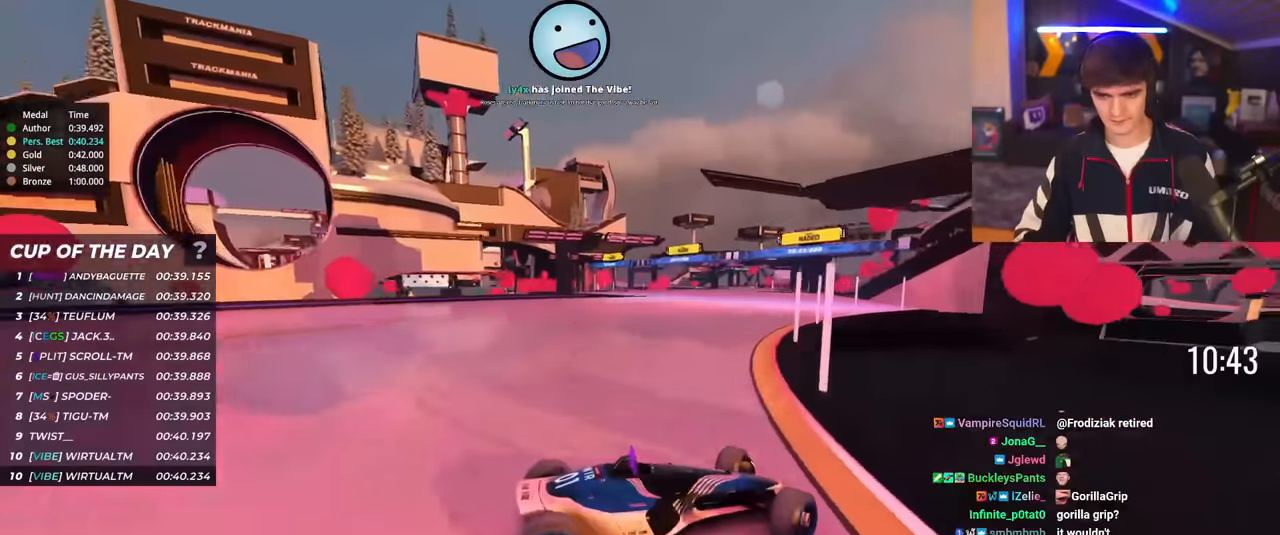
{"keys": ["left", "up"], "events": []}
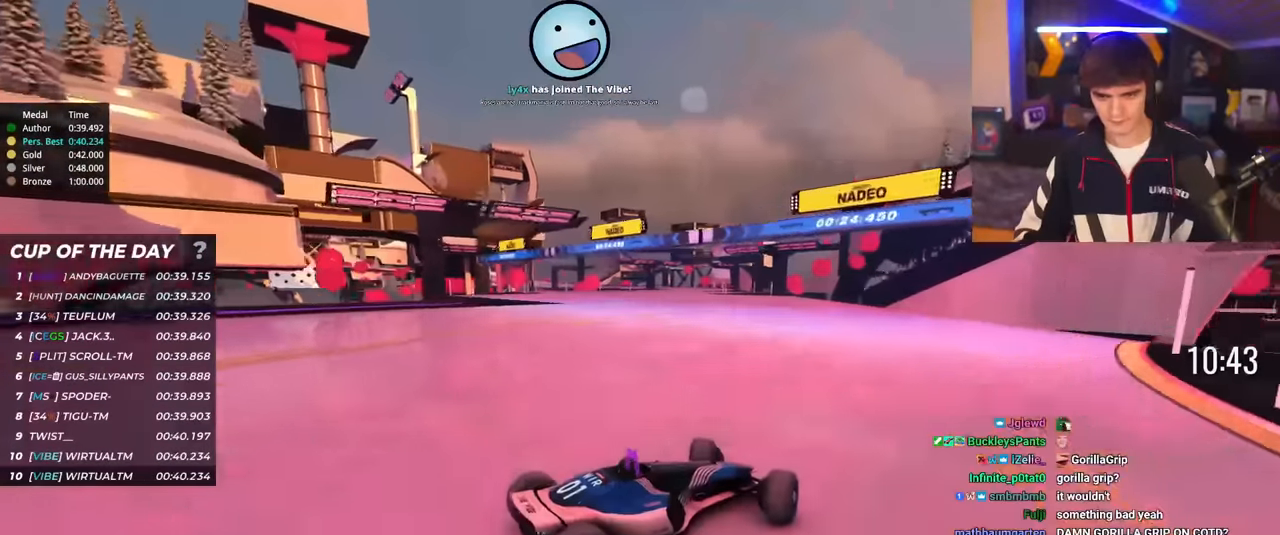
{"keys": ["left", "up"], "events": []}
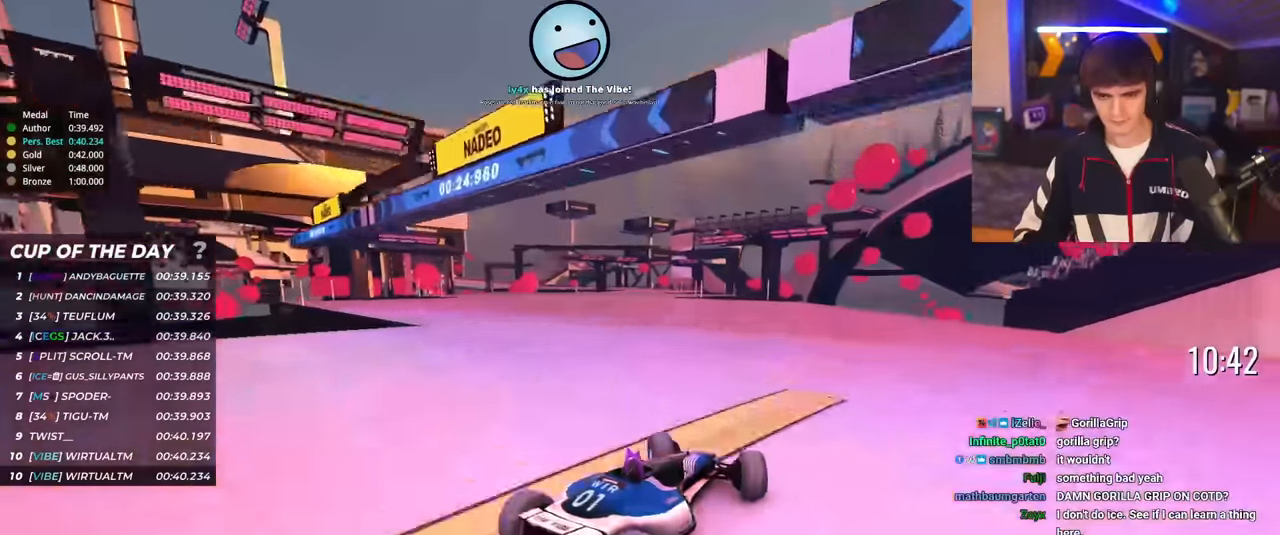
{"keys": ["right", "up"], "events": [[333, "left", "up"], [367, "right", "down"]]}
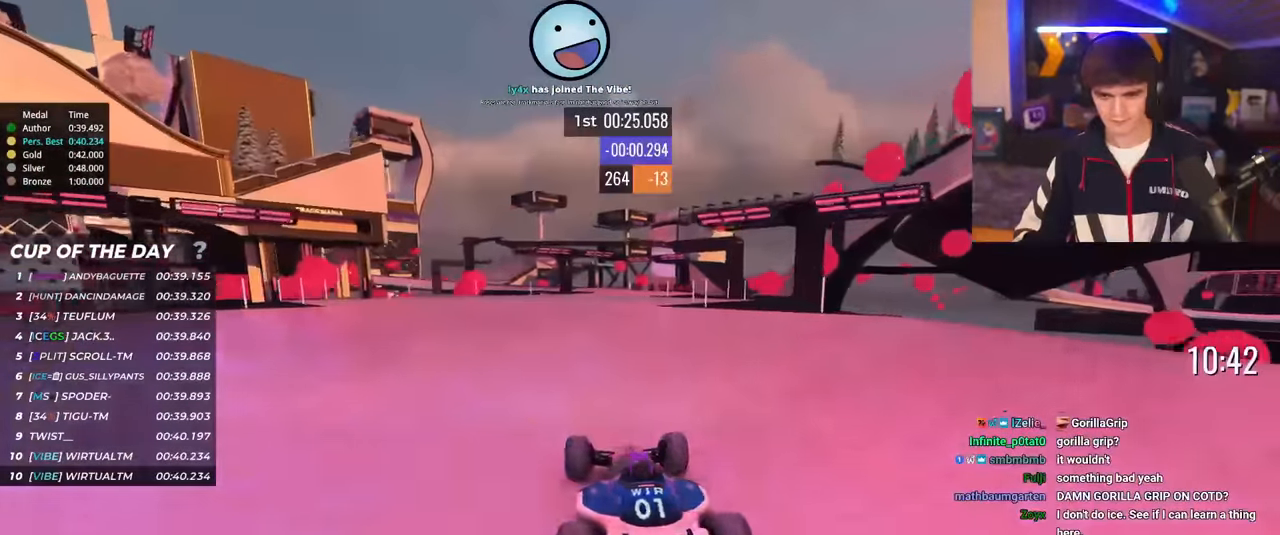
{"keys": ["up"], "events": [[300, "right", "up"]]}
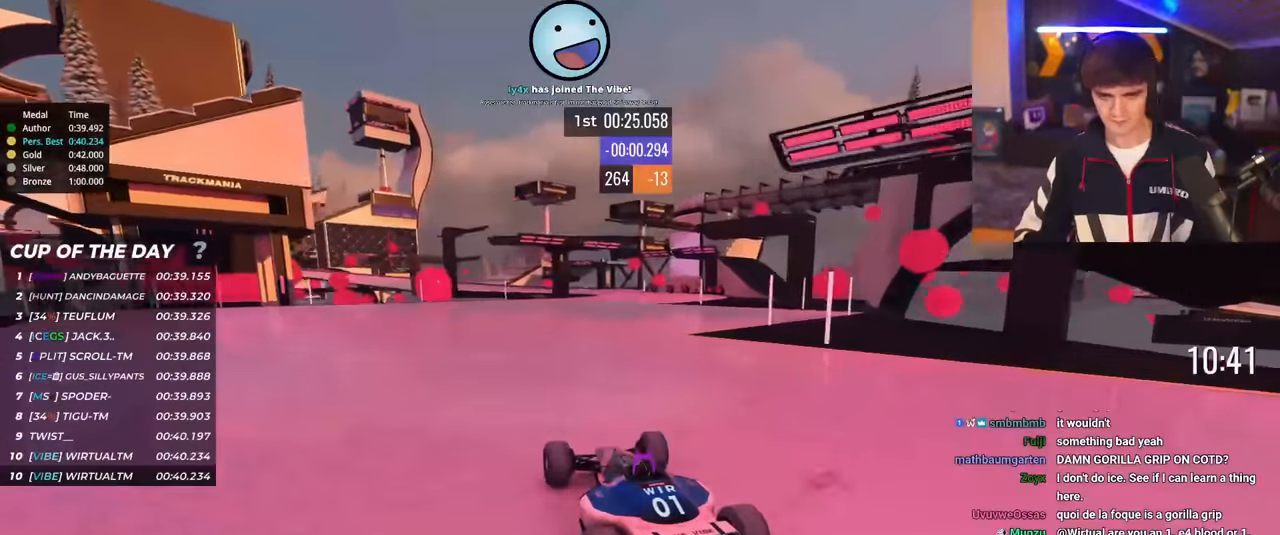
{"keys": ["up"], "events": [[116, "right", "down"], [400, "right", "up"]]}
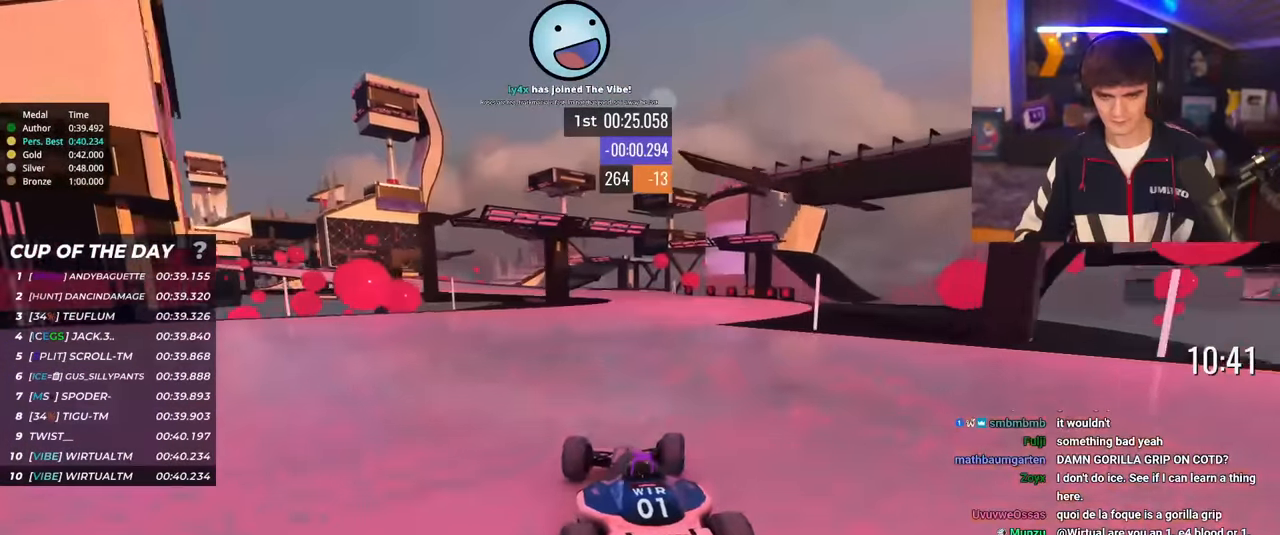
{"keys": ["left", "up"], "events": [[50, "left", "down"]]}
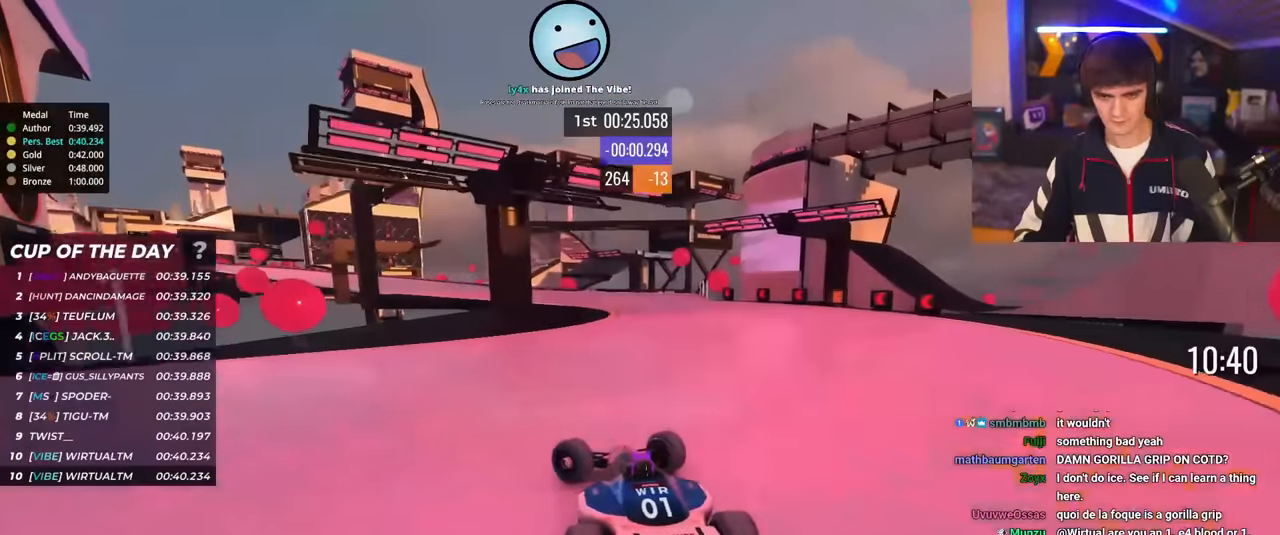
{"keys": ["right", "up"], "events": [[150, "brake", "down"], [250, "brake", "up"], [350, "left", "up"], [383, "right", "down"]]}
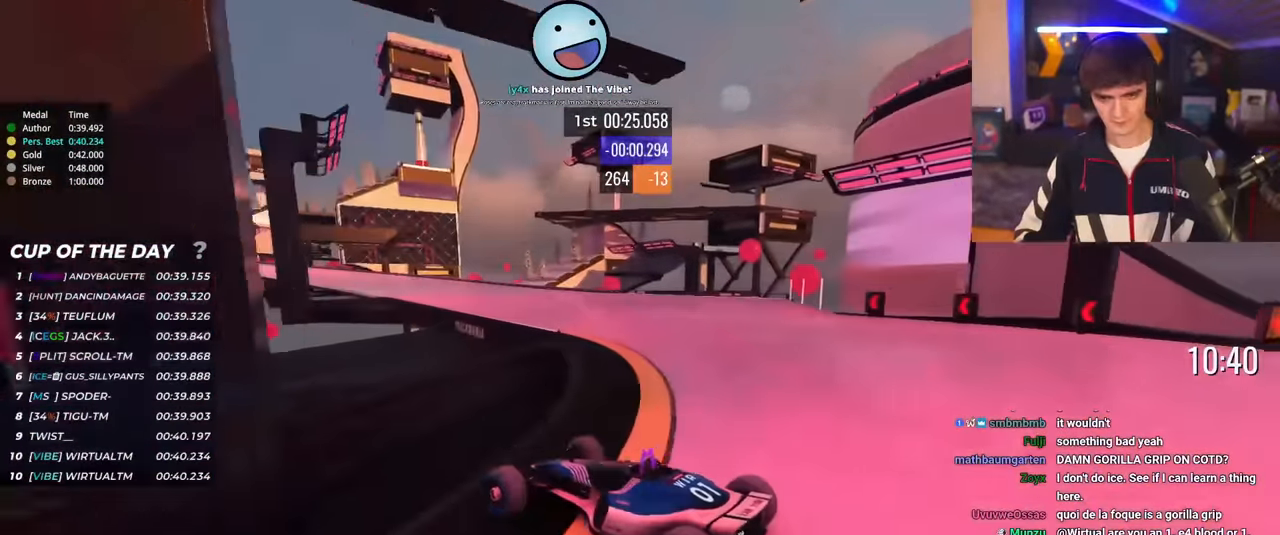
{"keys": ["right", "up"], "events": []}
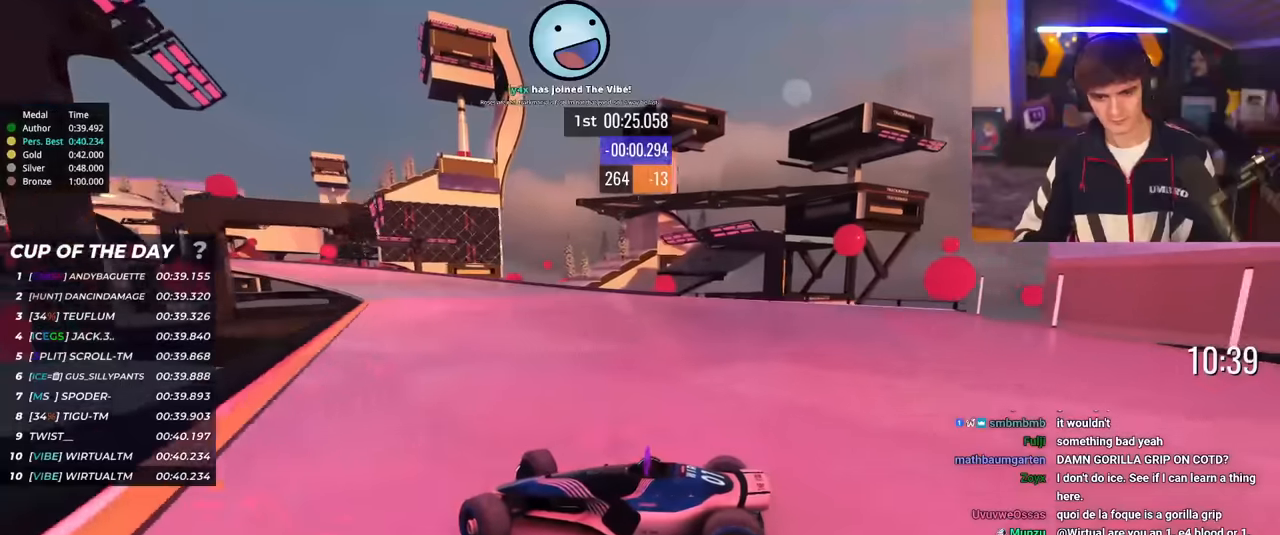
{"keys": ["right", "up"], "events": [[250, "brake", "down"], [300, "brake", "up"]]}
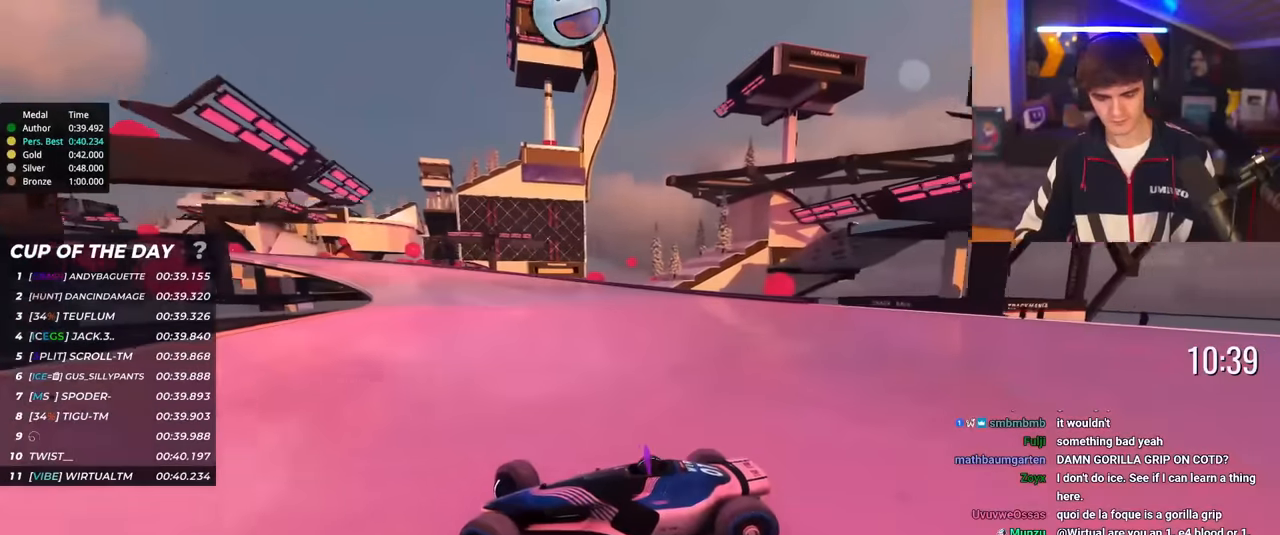
{"keys": ["right", "up"], "events": []}
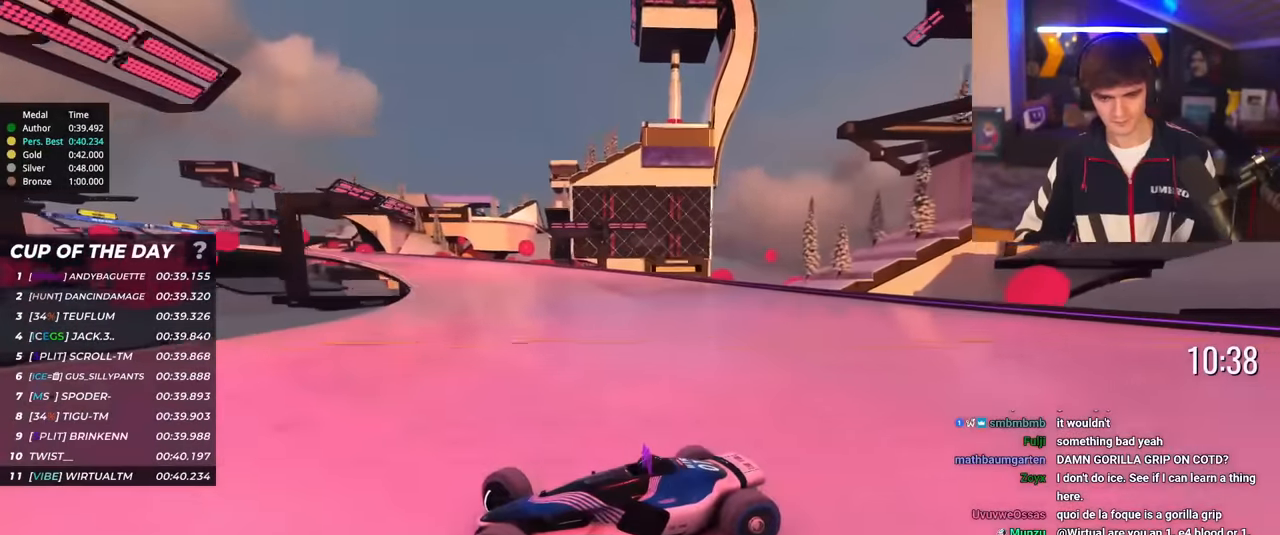
{"keys": ["right", "up"], "events": []}
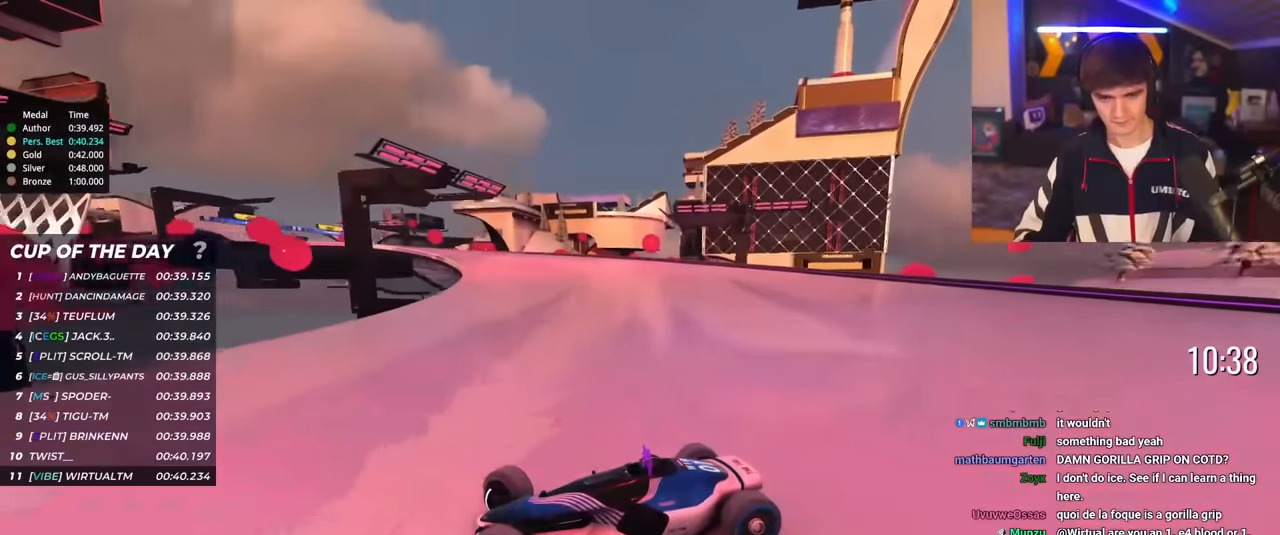
{"keys": ["right", "up"], "events": []}
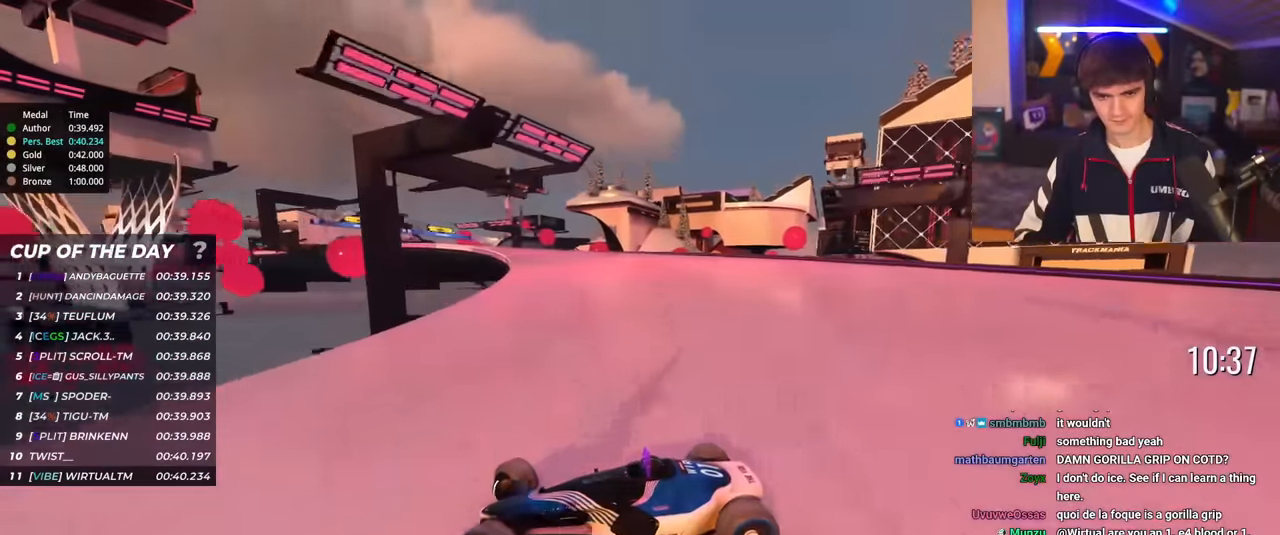
{"keys": ["right", "up"], "events": [[400, "brake", "down"], [434, "brake", "up"]]}
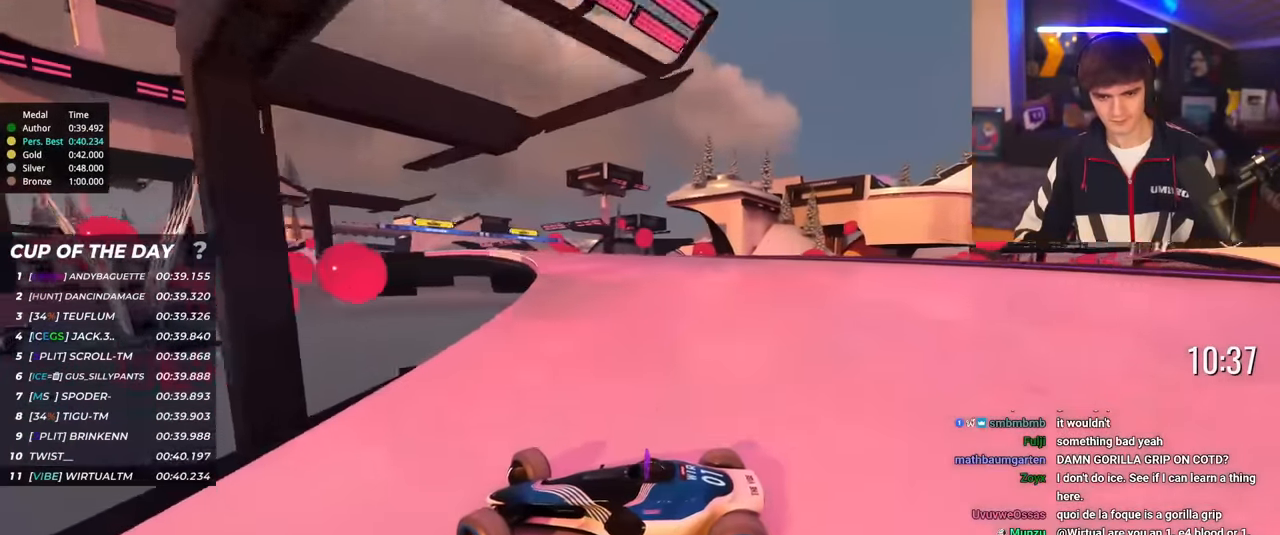
{"keys": ["right", "up"], "events": []}
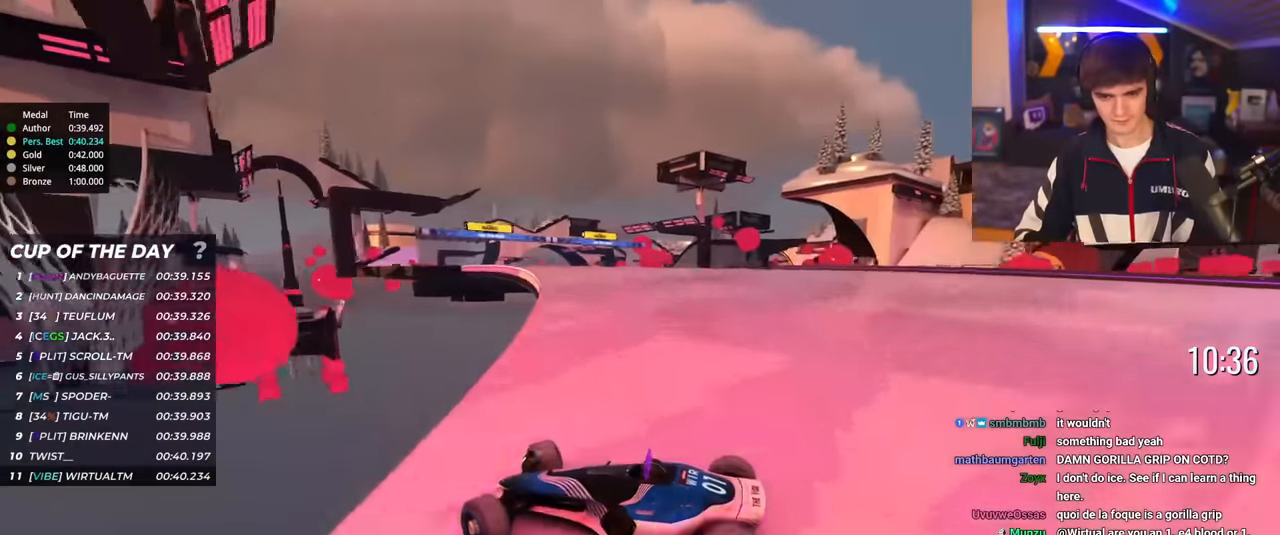
{"keys": ["right", "up"], "events": []}
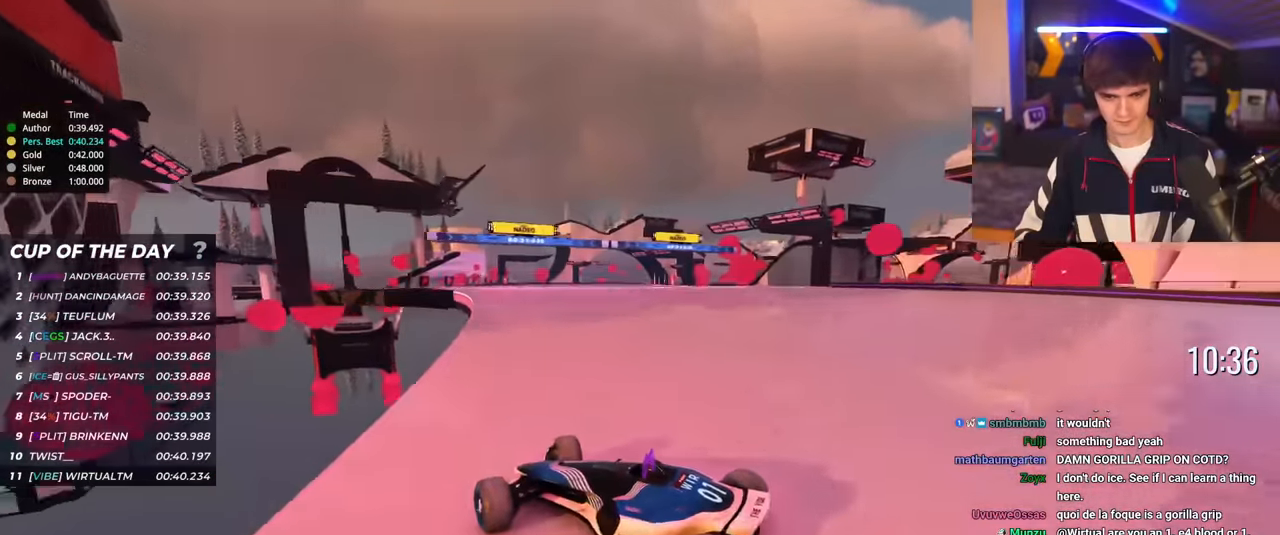
{"keys": ["right", "up"], "events": []}
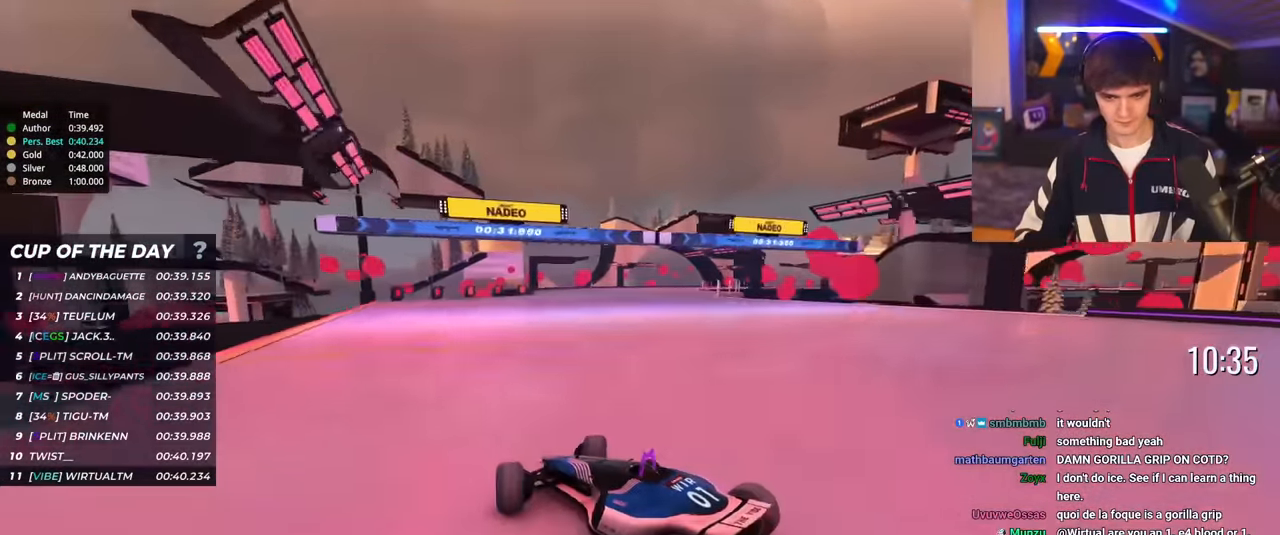
{"keys": ["right", "up"], "events": [[83, "right", "up"], [317, "right", "down"]]}
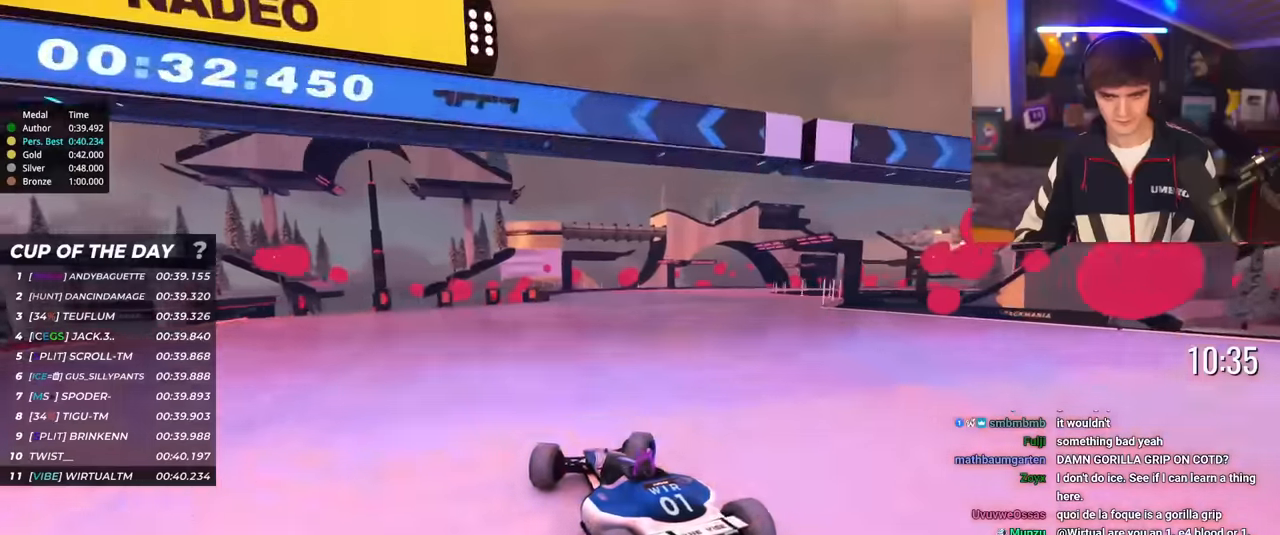
{"keys": ["up"], "events": [[467, "right", "up"]]}
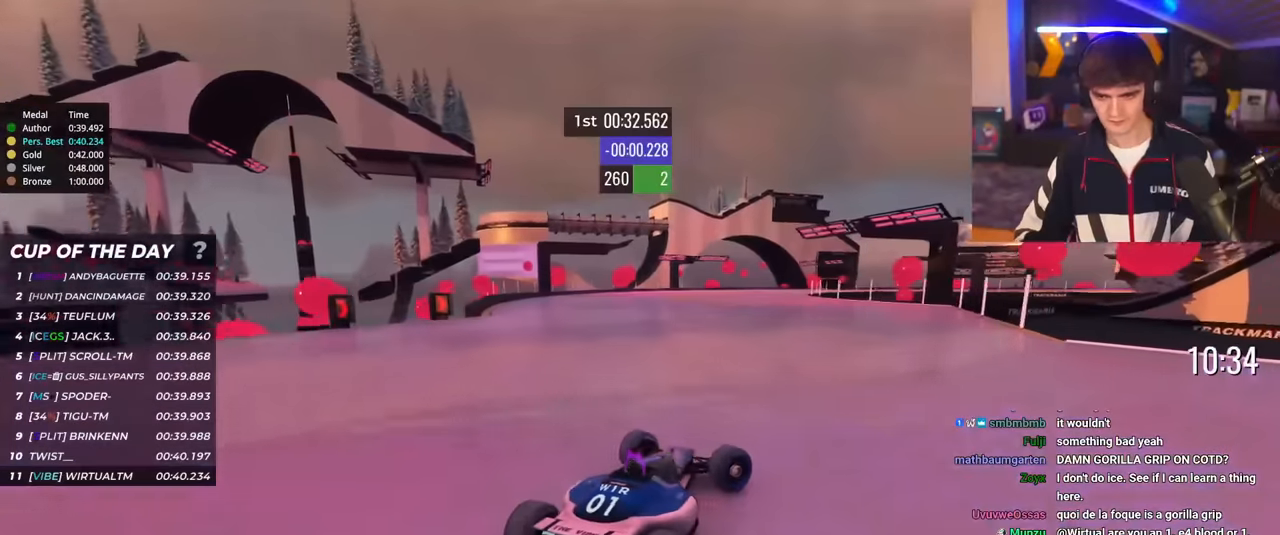
{"keys": ["brake", "left", "up"], "events": [[67, "left", "down"], [484, "brake", "down"]]}
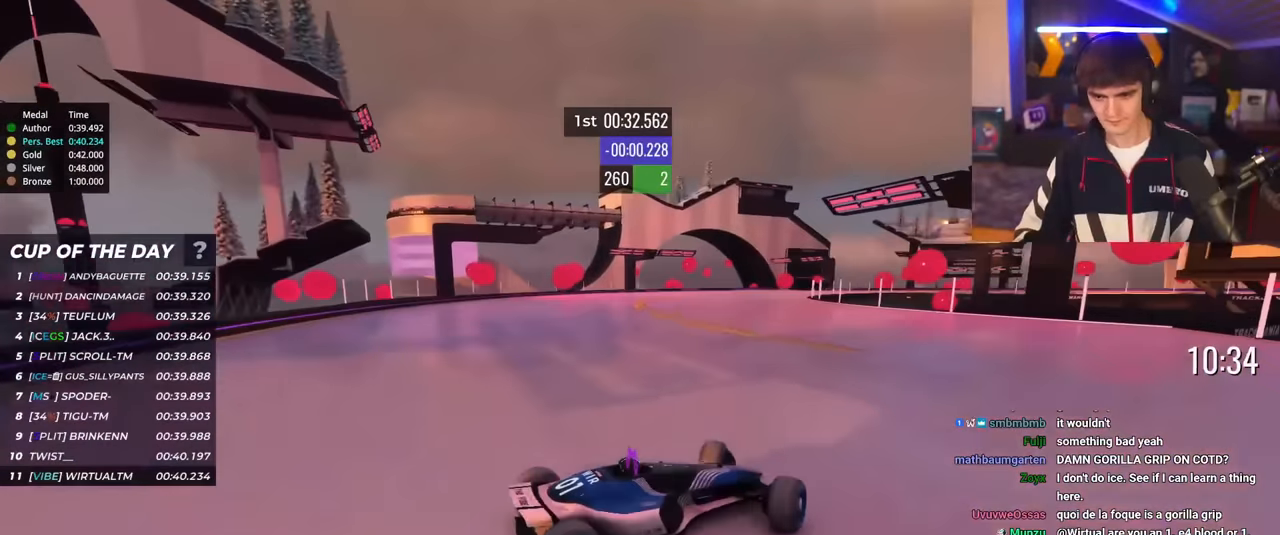
{"keys": ["left", "up"], "events": [[33, "brake", "up"], [367, "up", "up"], [450, "up", "down"]]}
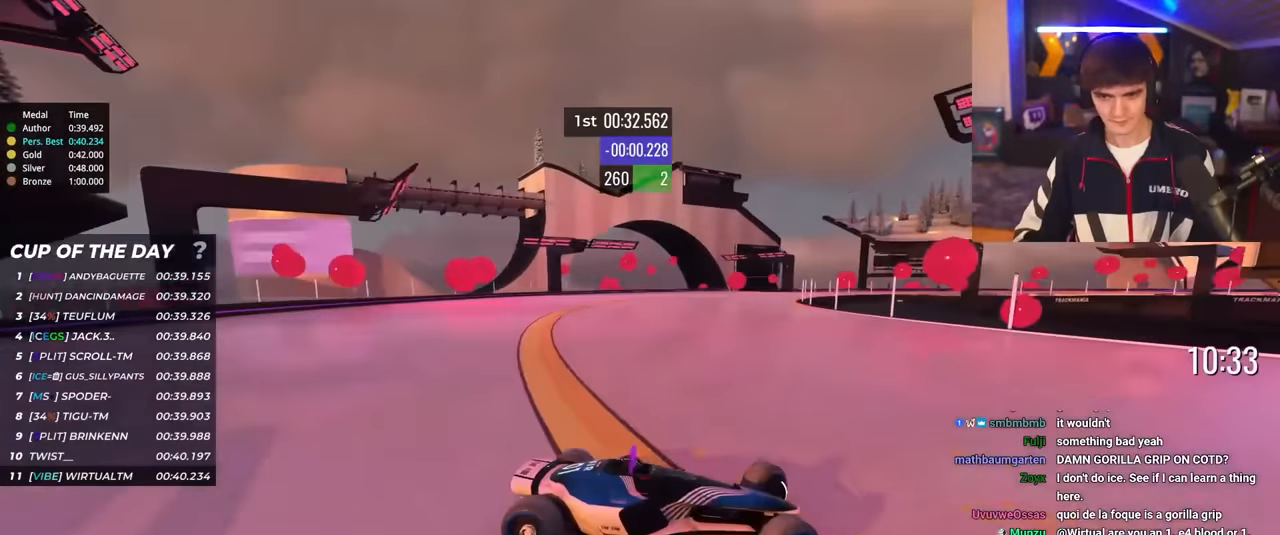
{"keys": ["left", "up"], "events": []}